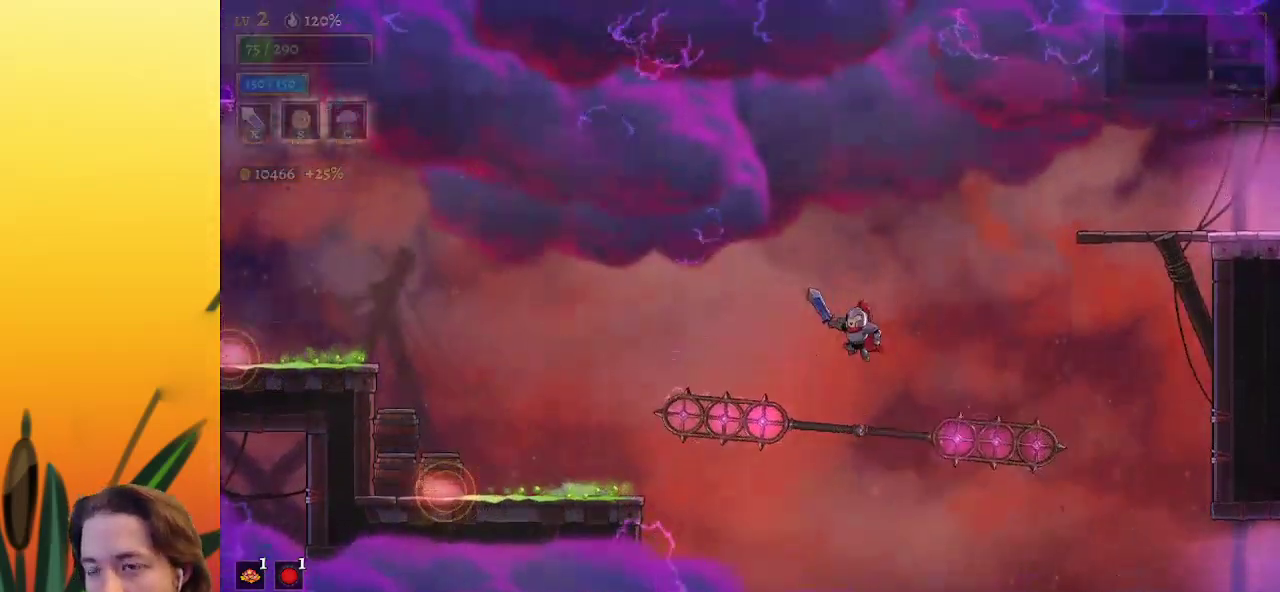
Gameplay with keyboard; each line is a JSON object with the keys held at the frame after it. "events" lists presses ("down") and releases ("up") of "a", "c", "d", "down", "left", "right", "s", "up", "x" and "z" between this image and that frame as [ms after this image, input, new state], when the widget could be followed in between. No other keys are recorded. Mouse input is not recorded.
{"keys": ["a", "left"], "events": [[33, "a", "down"]]}
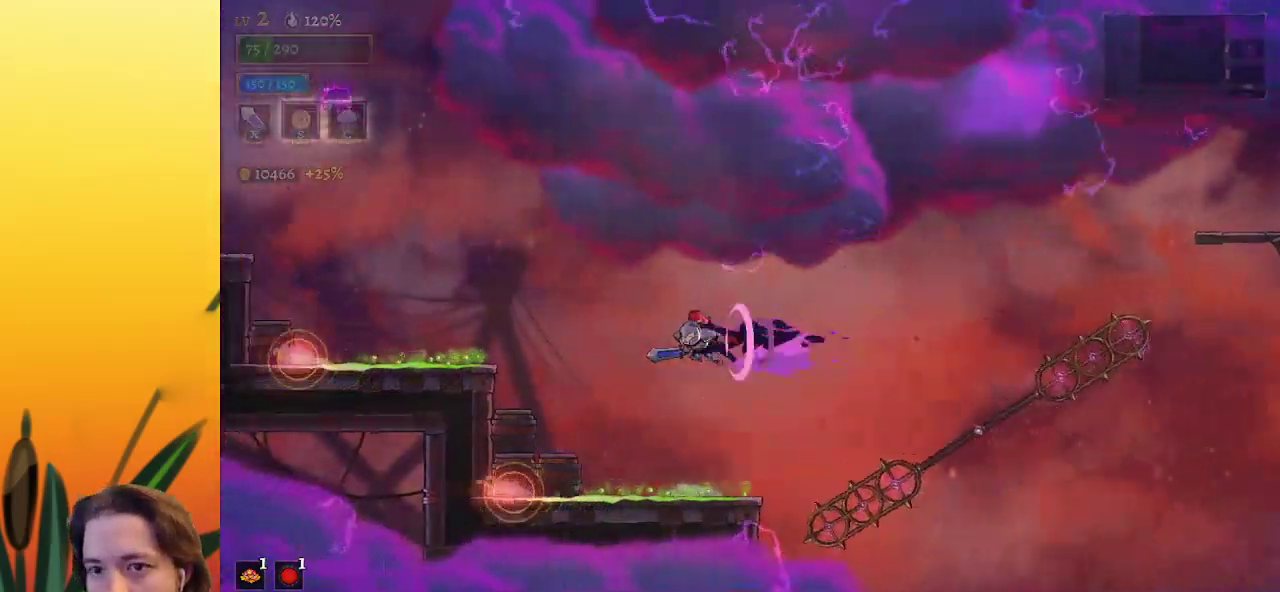
{"keys": [], "events": [[150, "a", "up"], [433, "left", "up"]]}
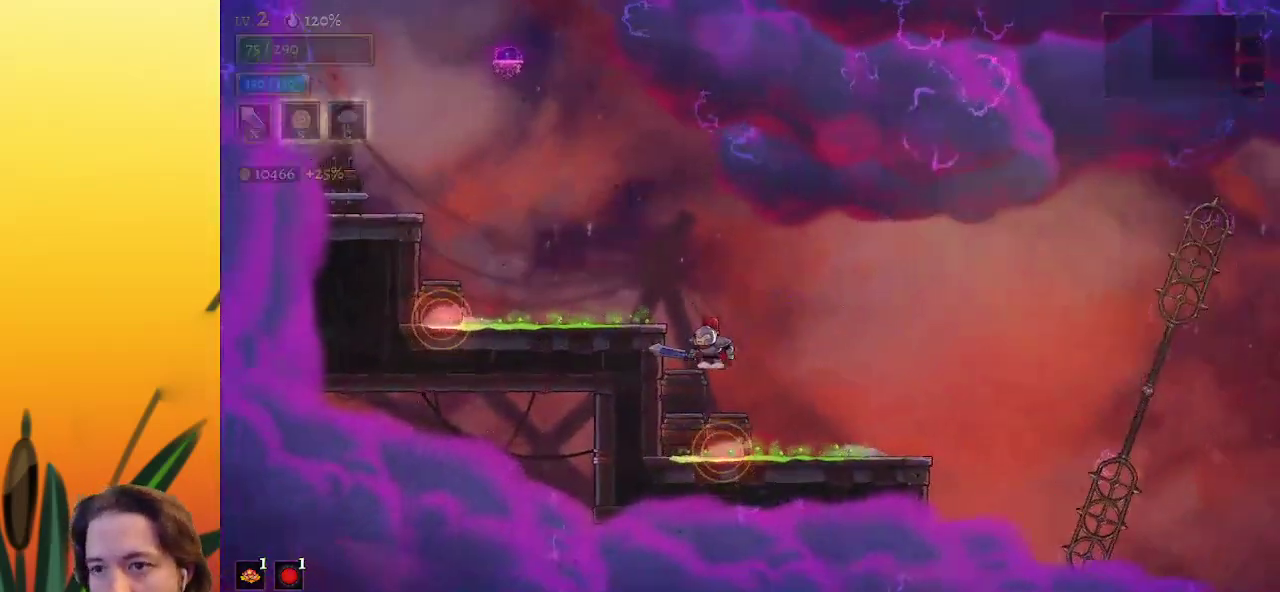
{"keys": ["left", "z"], "events": [[217, "z", "down"], [317, "left", "down"]]}
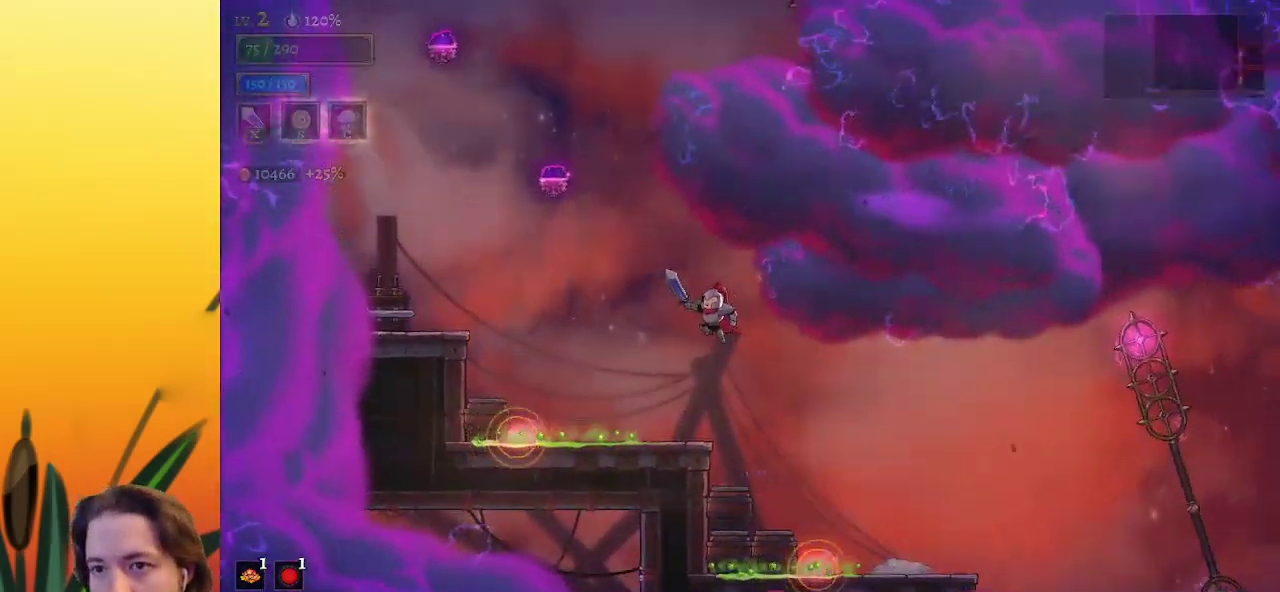
{"keys": ["a", "left"], "events": [[100, "z", "up"], [183, "a", "down"]]}
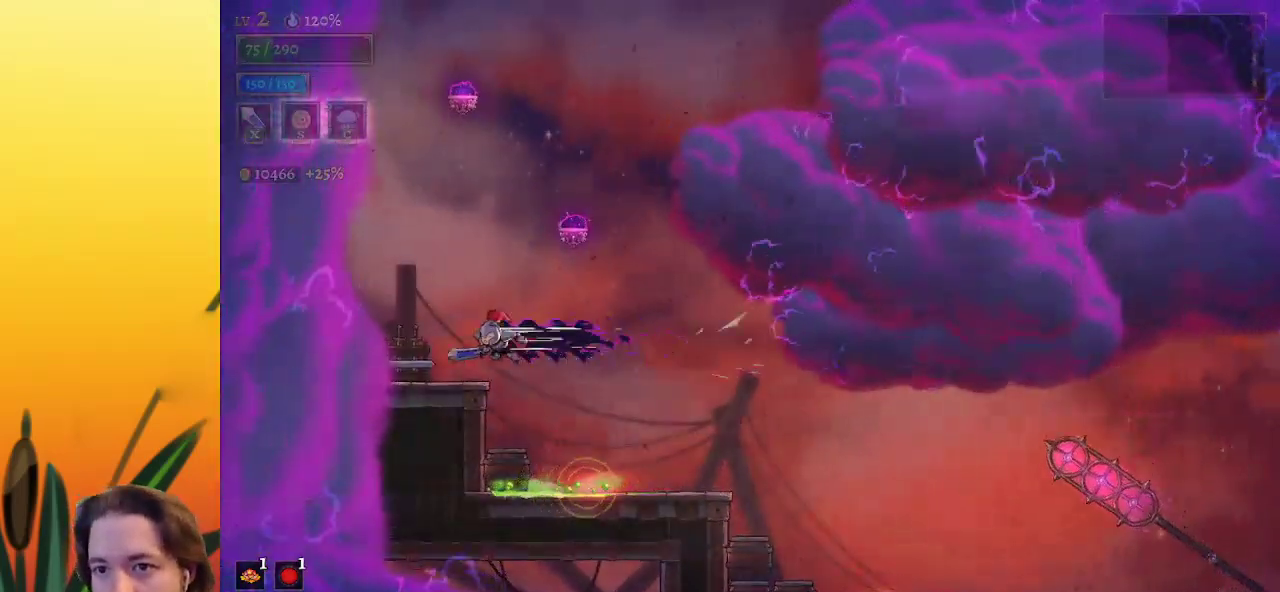
{"keys": ["right", "z"], "events": [[17, "a", "up"], [117, "left", "up"], [350, "z", "down"], [400, "right", "down"]]}
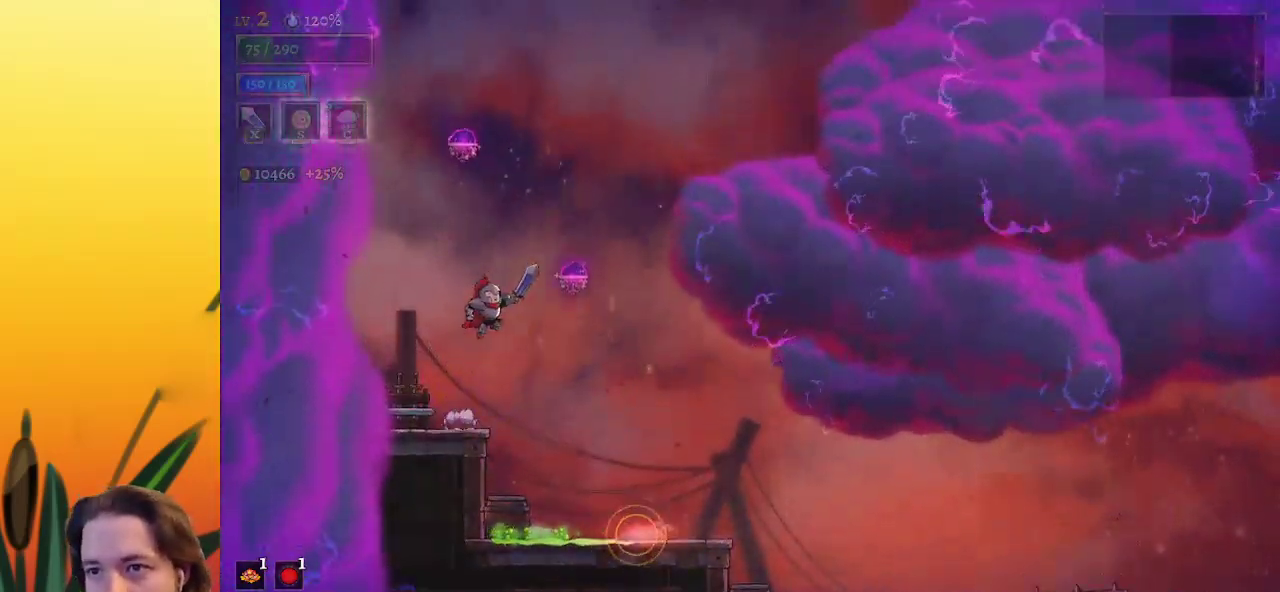
{"keys": ["left"], "events": [[167, "d", "down"], [217, "z", "up"], [267, "right", "up"], [317, "d", "up"], [417, "left", "down"]]}
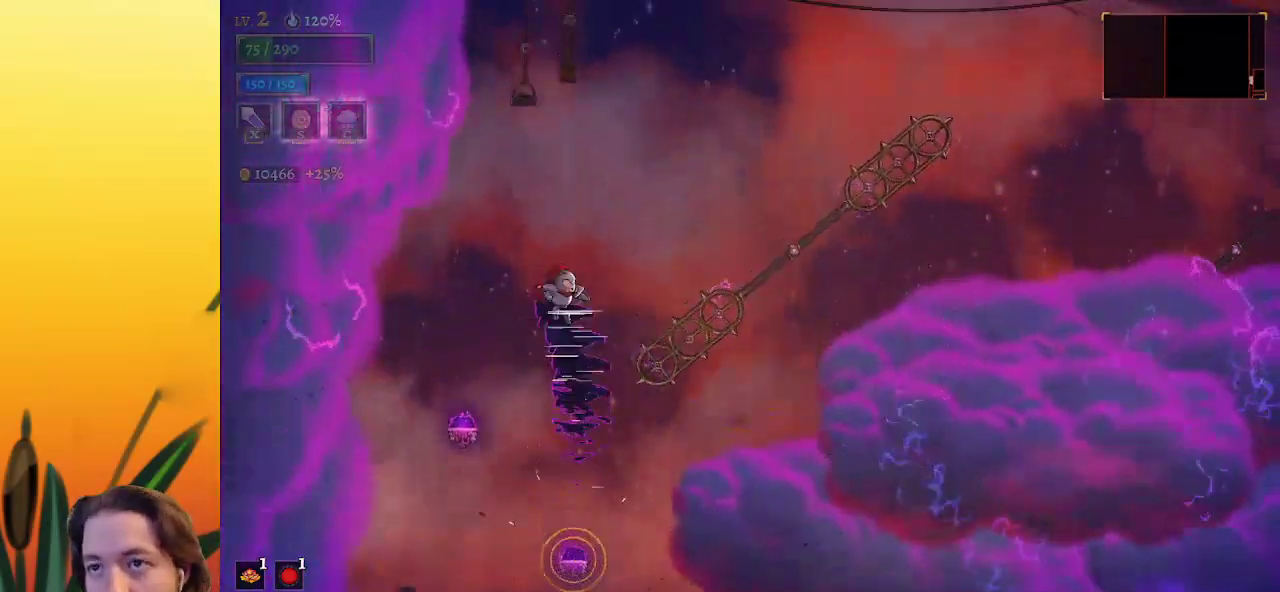
{"keys": [], "events": [[100, "left", "up"]]}
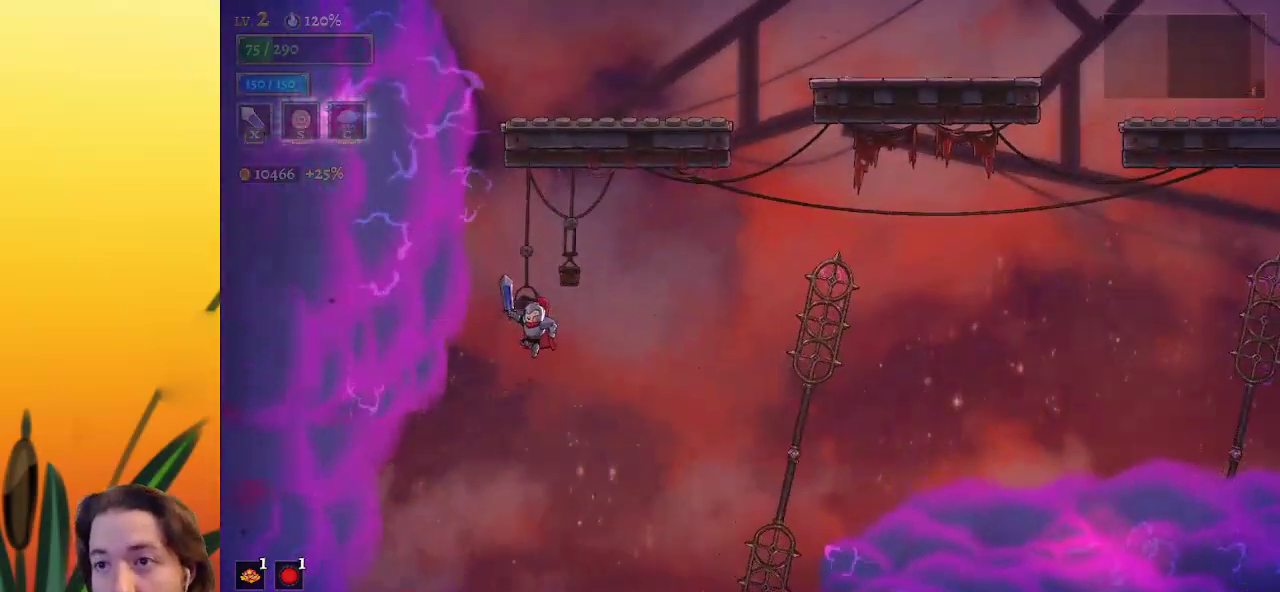
{"keys": [], "events": []}
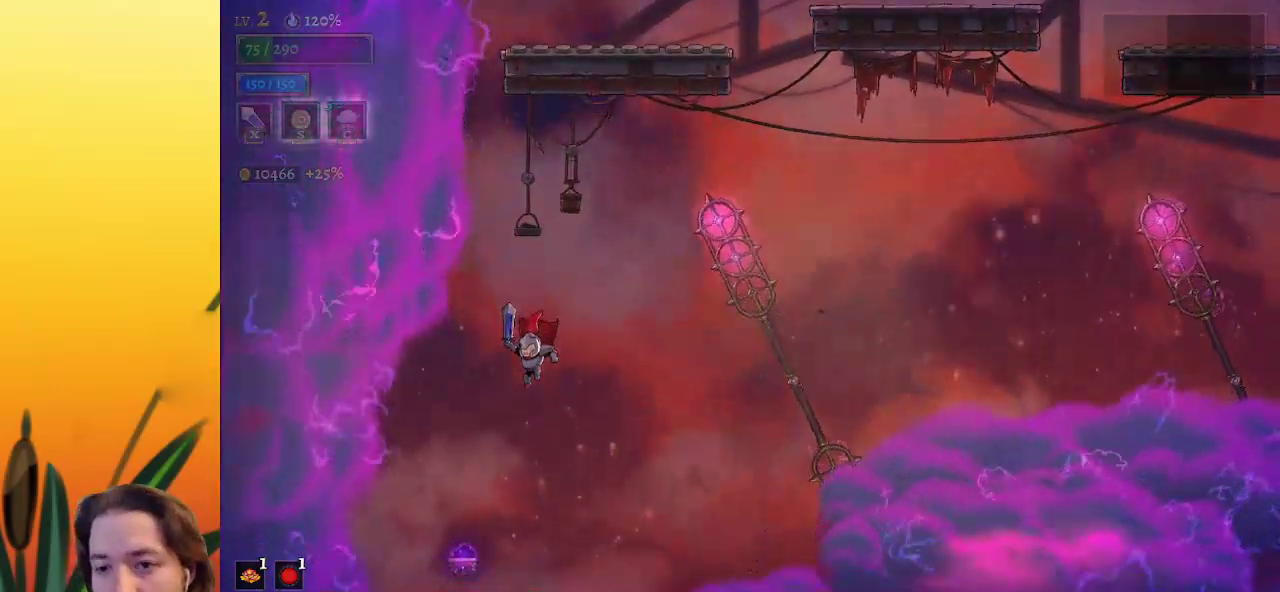
{"keys": ["right"], "events": [[300, "a", "down"], [467, "right", "down"], [500, "a", "up"]]}
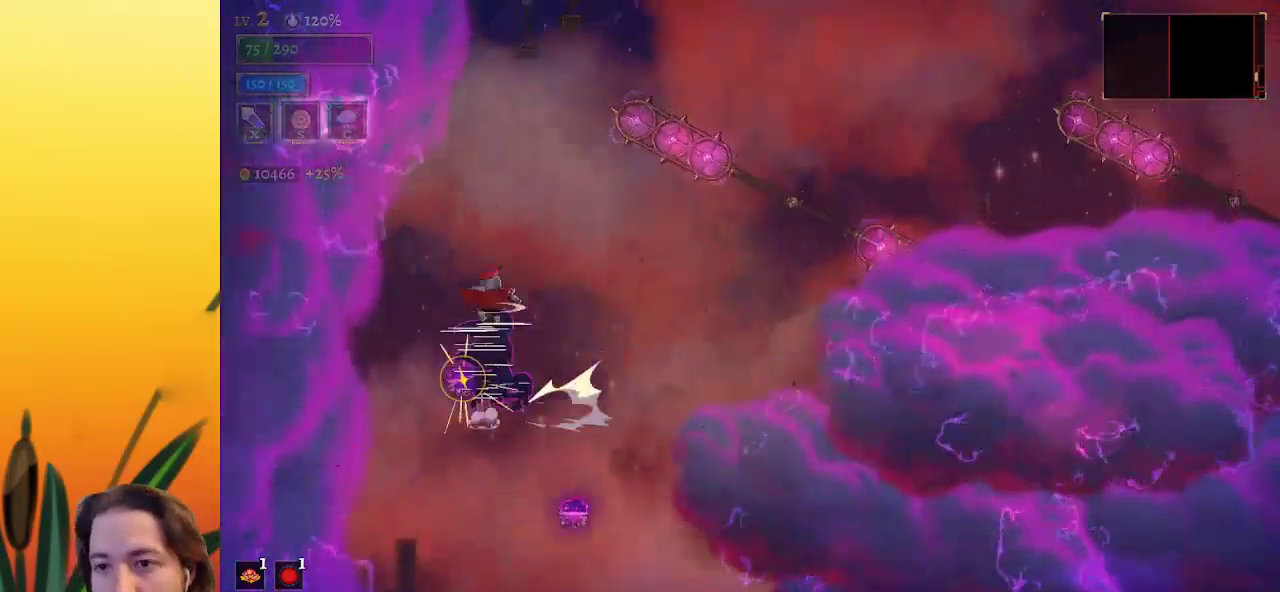
{"keys": ["right"], "events": [[267, "right", "up"], [367, "right", "down"]]}
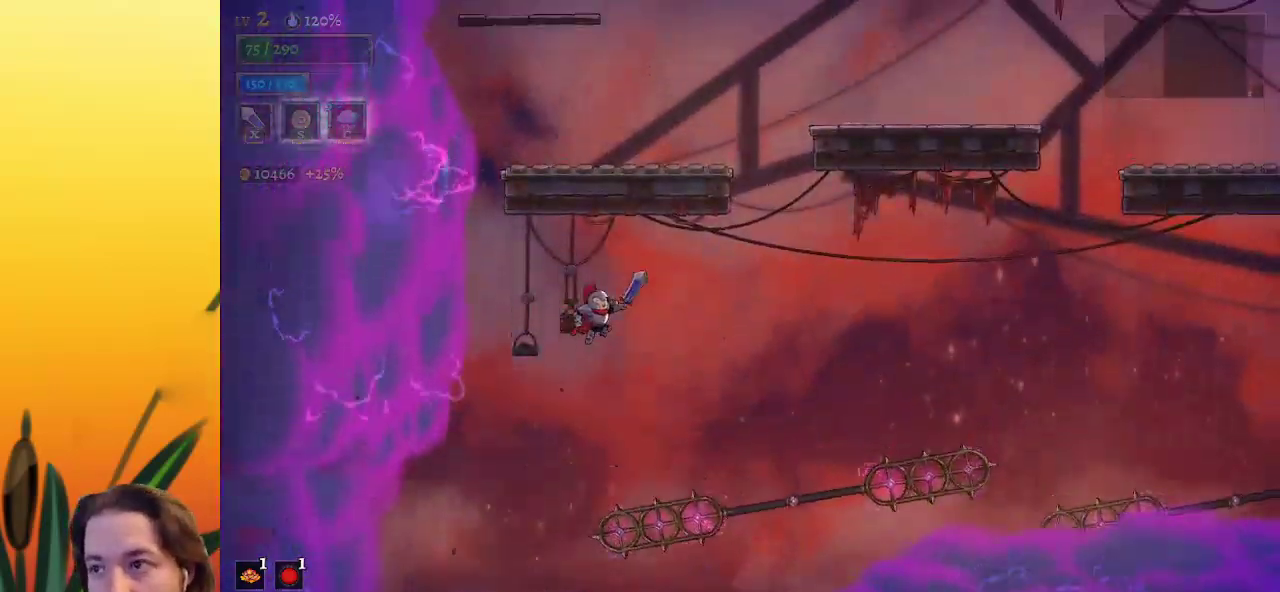
{"keys": ["right"], "events": [[300, "d", "down"], [483, "d", "up"]]}
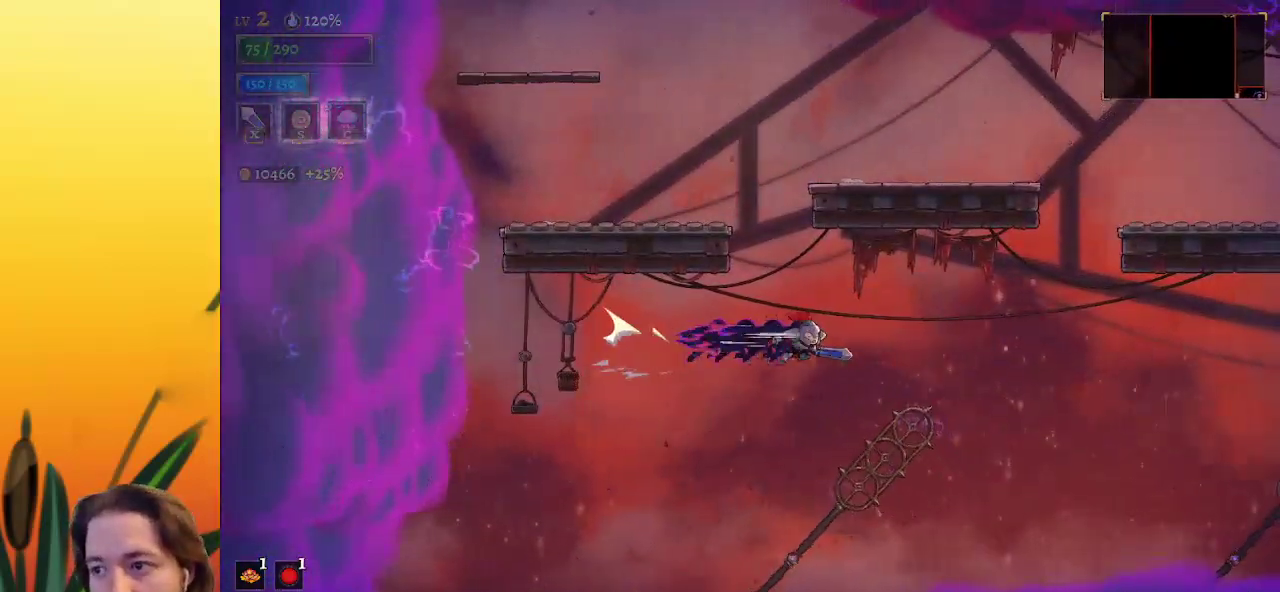
{"keys": ["left"], "events": [[33, "right", "up"], [167, "left", "down"], [217, "down", "down"], [400, "down", "up"]]}
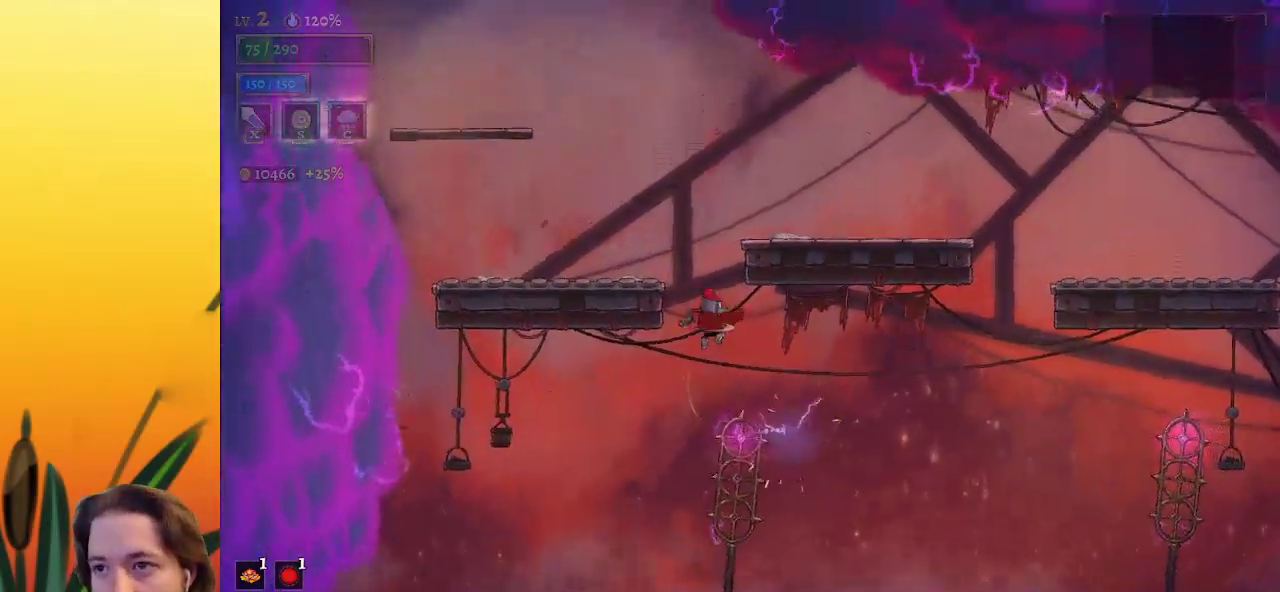
{"keys": ["left"], "events": [[100, "left", "up"], [100, "z", "down"], [317, "z", "up"], [367, "left", "down"]]}
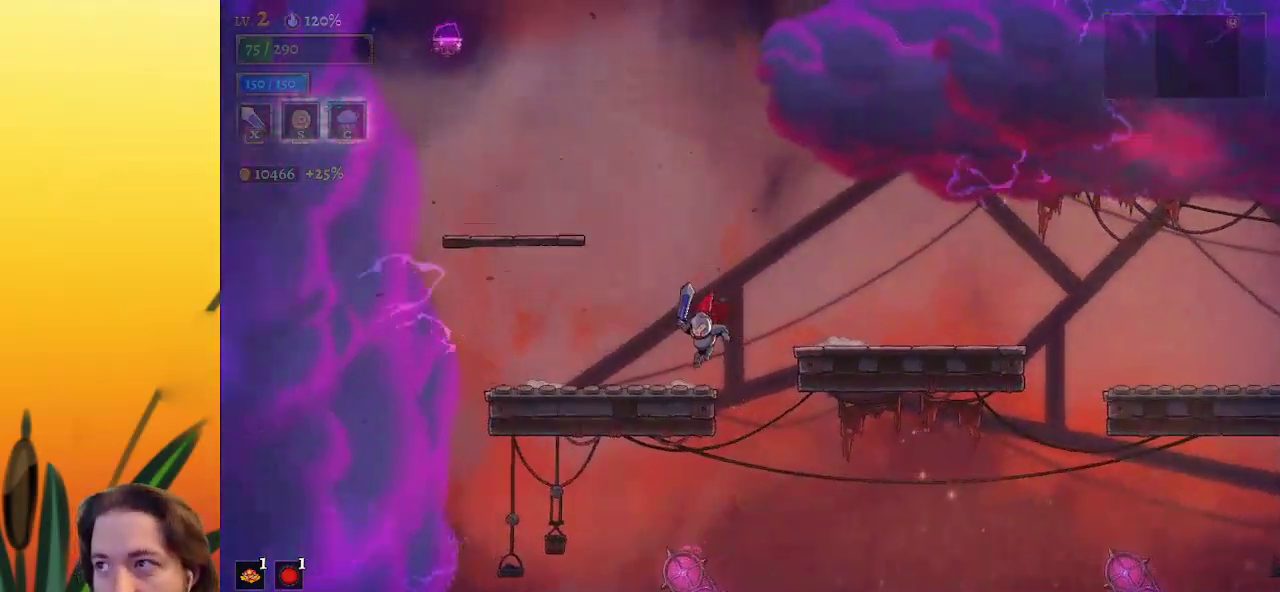
{"keys": ["z"], "events": [[250, "z", "down"], [383, "left", "up"]]}
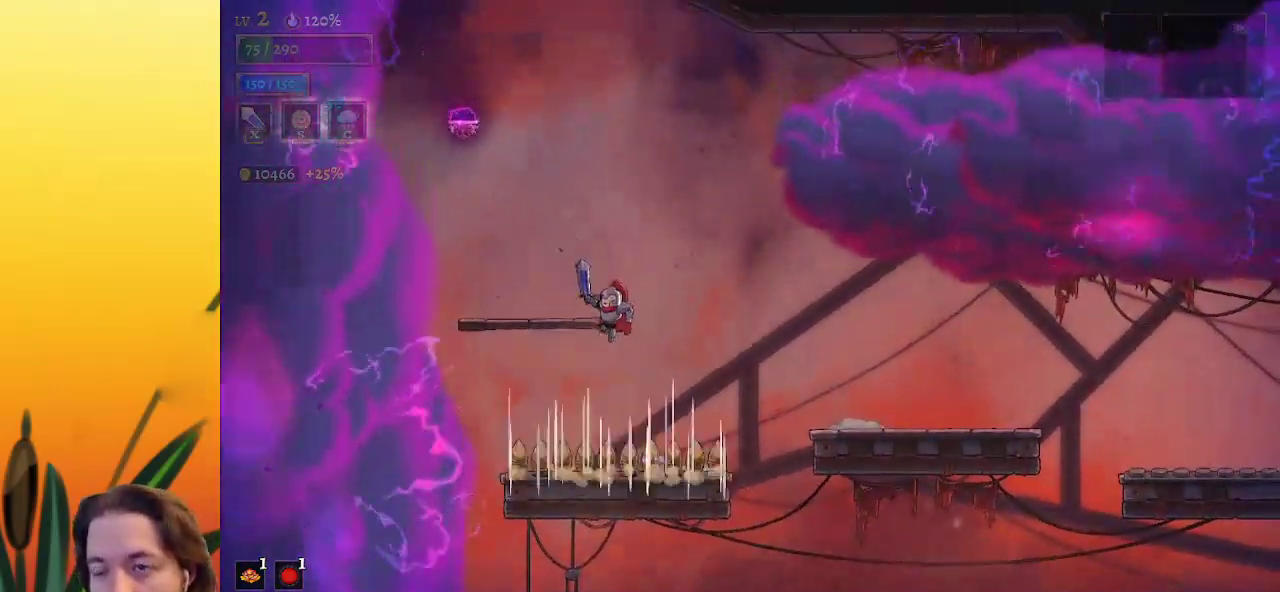
{"keys": ["z"], "events": [[117, "left", "down"], [167, "z", "up"], [350, "left", "up"], [500, "z", "down"]]}
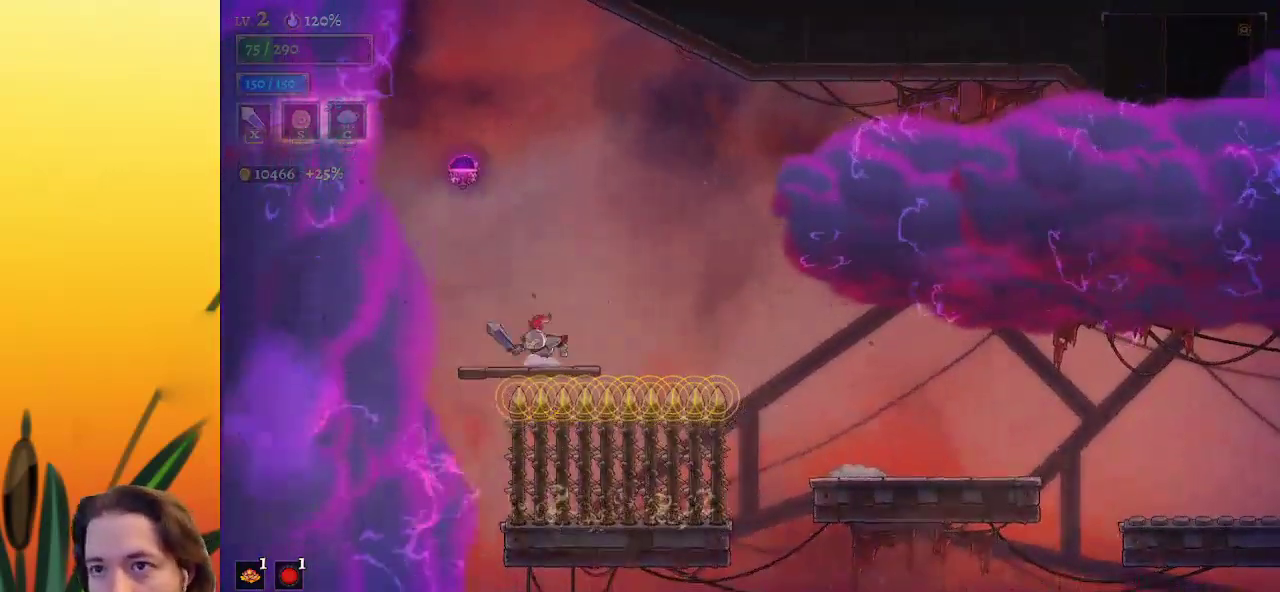
{"keys": [], "events": [[317, "left", "down"], [467, "left", "up"], [467, "z", "up"]]}
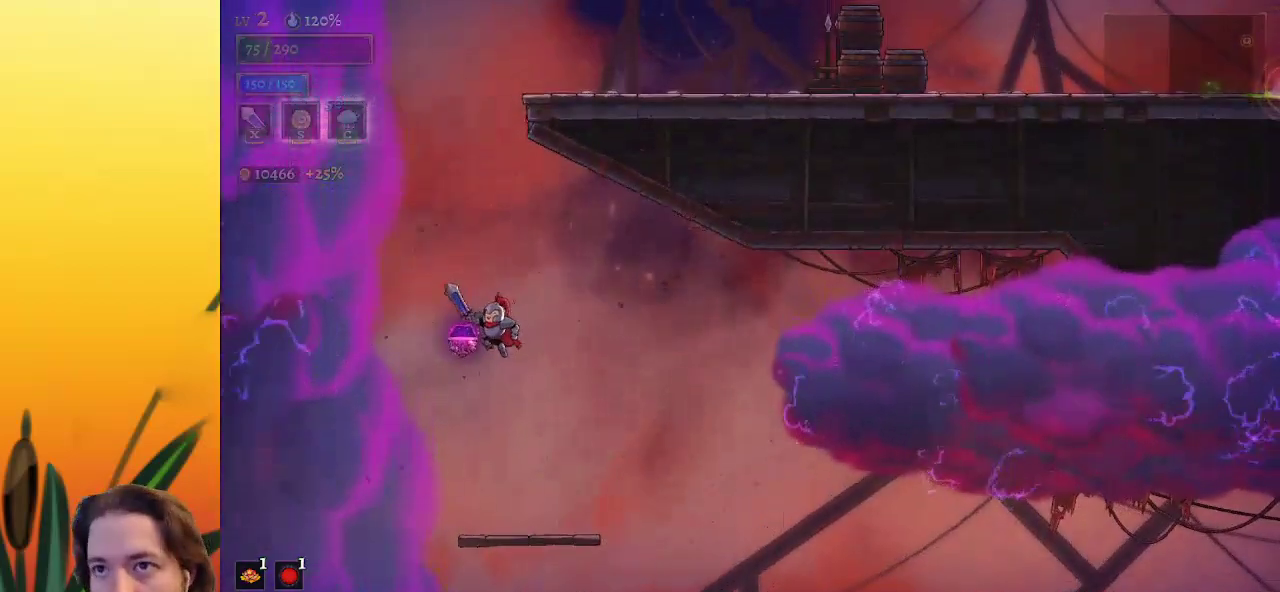
{"keys": ["right"], "events": [[17, "a", "down"], [200, "a", "up"], [383, "right", "down"]]}
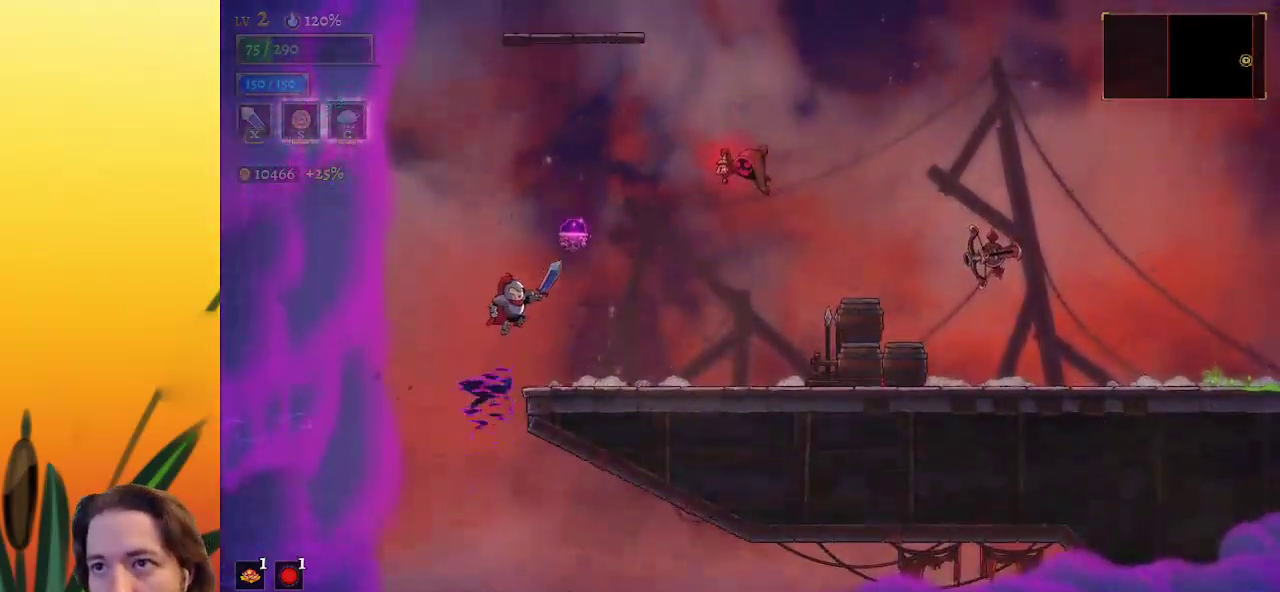
{"keys": [], "events": [[67, "right", "up"]]}
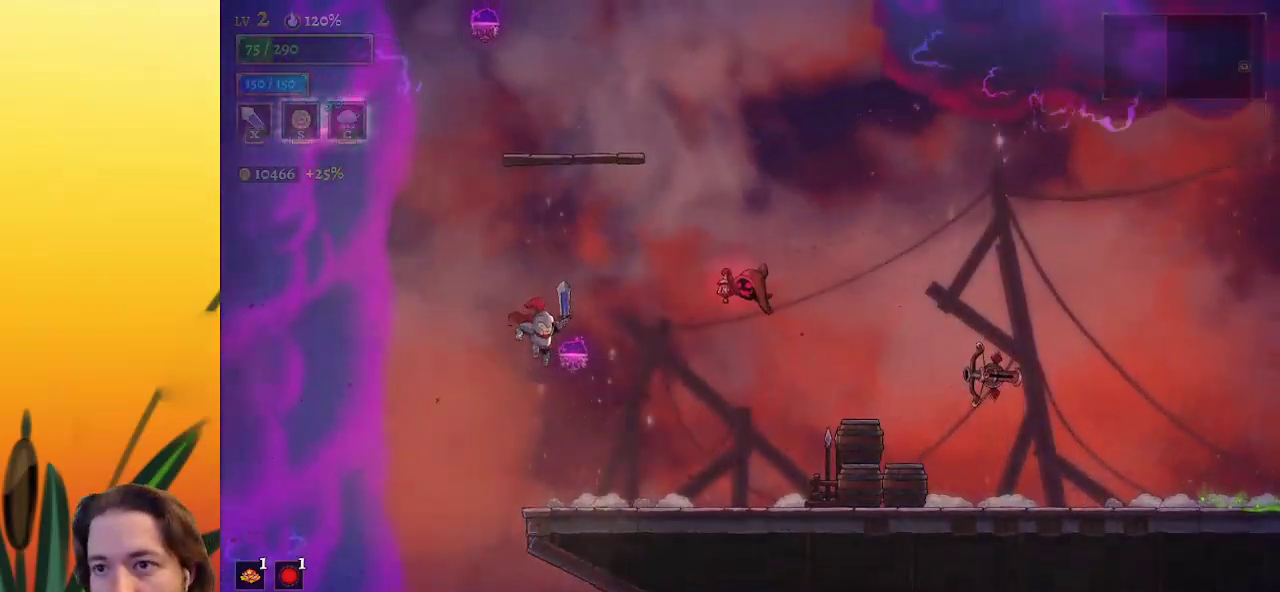
{"keys": ["a"], "events": [[50, "d", "down"], [133, "d", "up"], [467, "a", "down"]]}
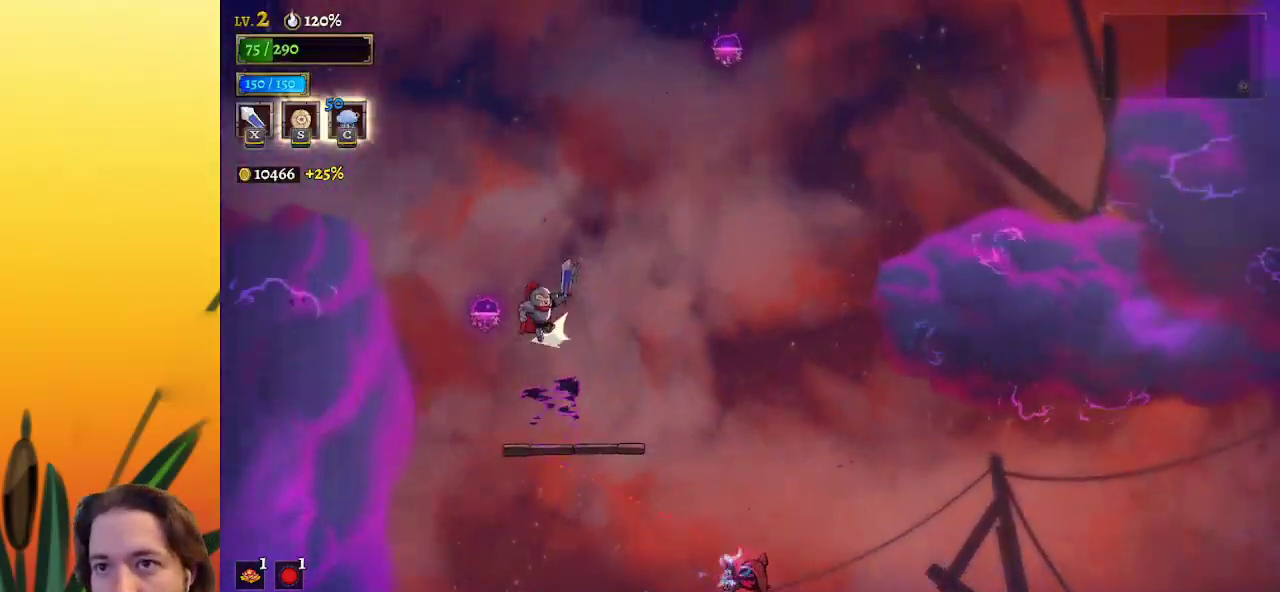
{"keys": ["right"], "events": [[17, "left", "down"], [67, "left", "up"], [150, "a", "up"], [433, "right", "down"]]}
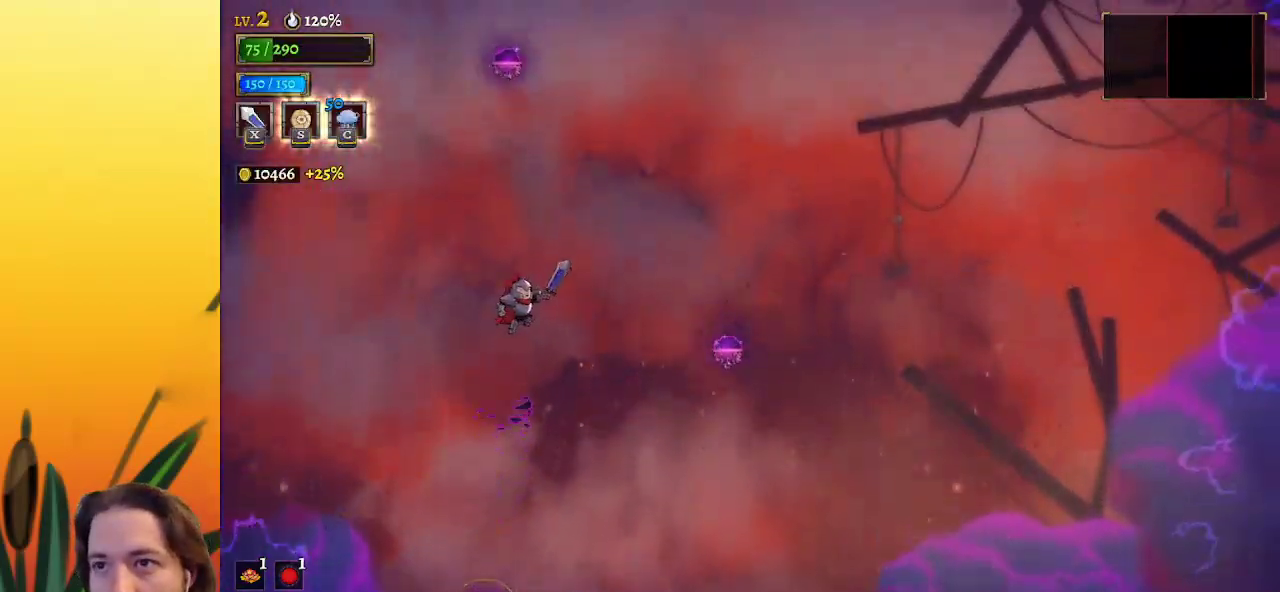
{"keys": [], "events": [[367, "right", "up"]]}
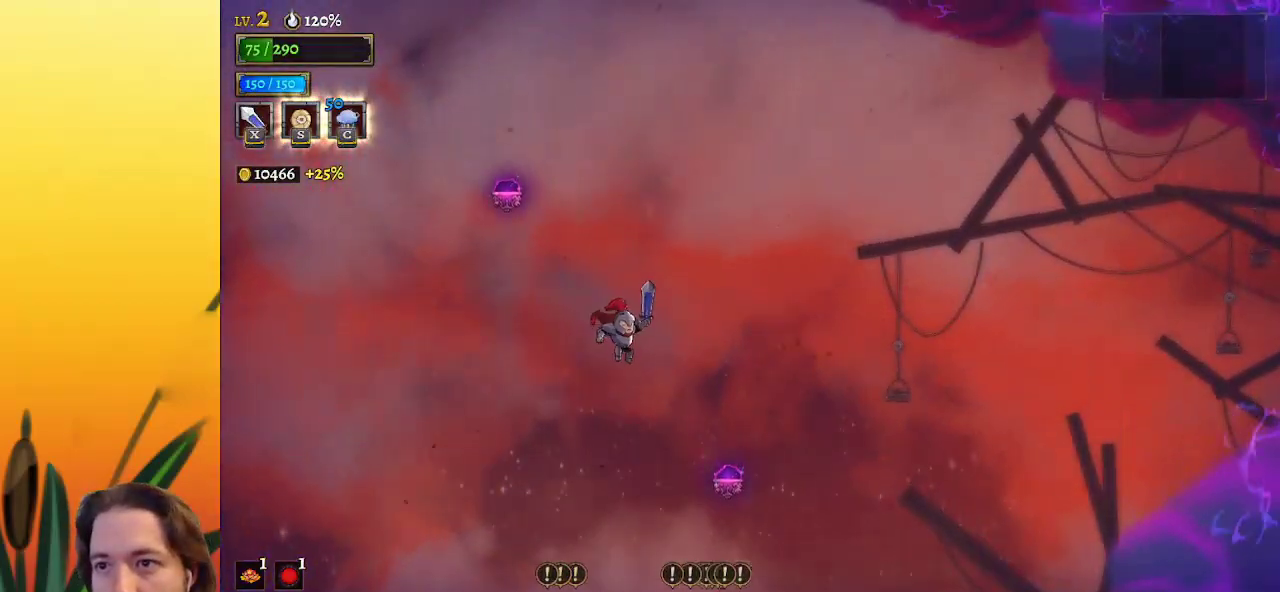
{"keys": ["d"], "events": [[150, "right", "down"], [383, "d", "down"], [417, "right", "up"]]}
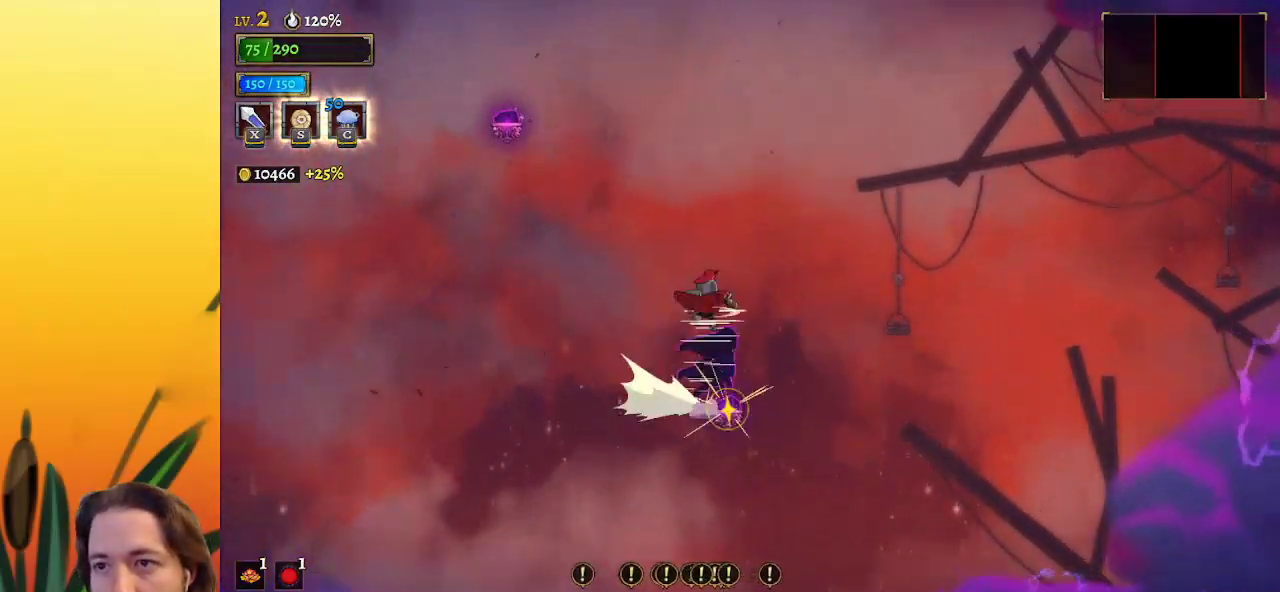
{"keys": [], "events": [[17, "d", "up"], [67, "left", "down"], [483, "left", "up"]]}
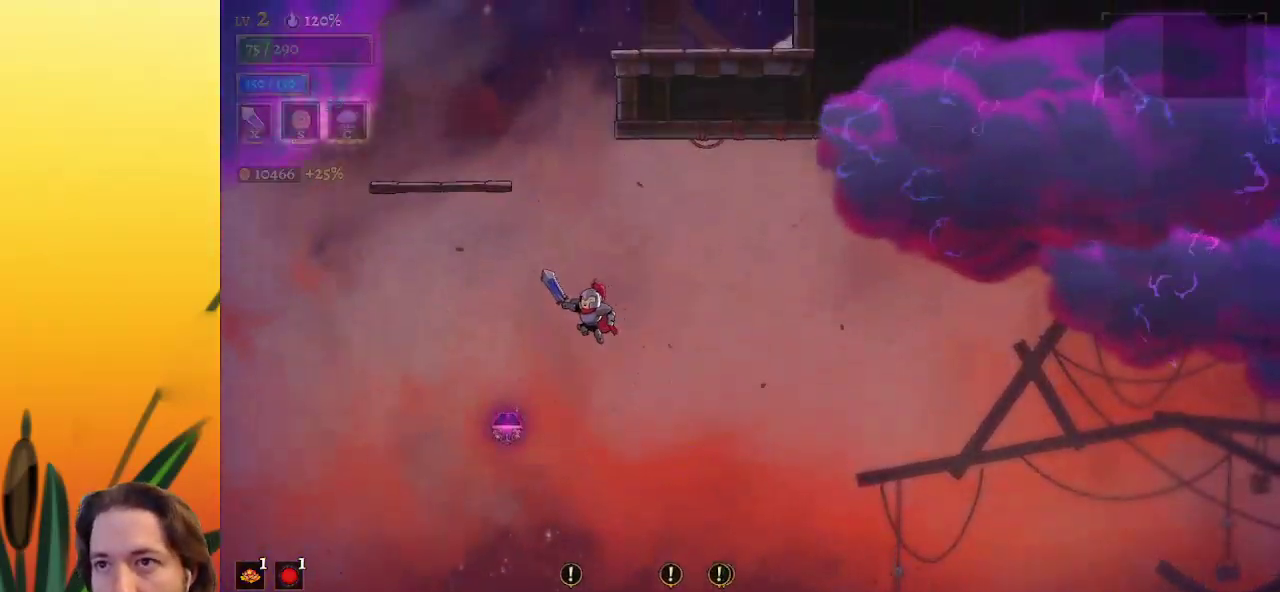
{"keys": [], "events": [[250, "left", "down"], [450, "left", "up"]]}
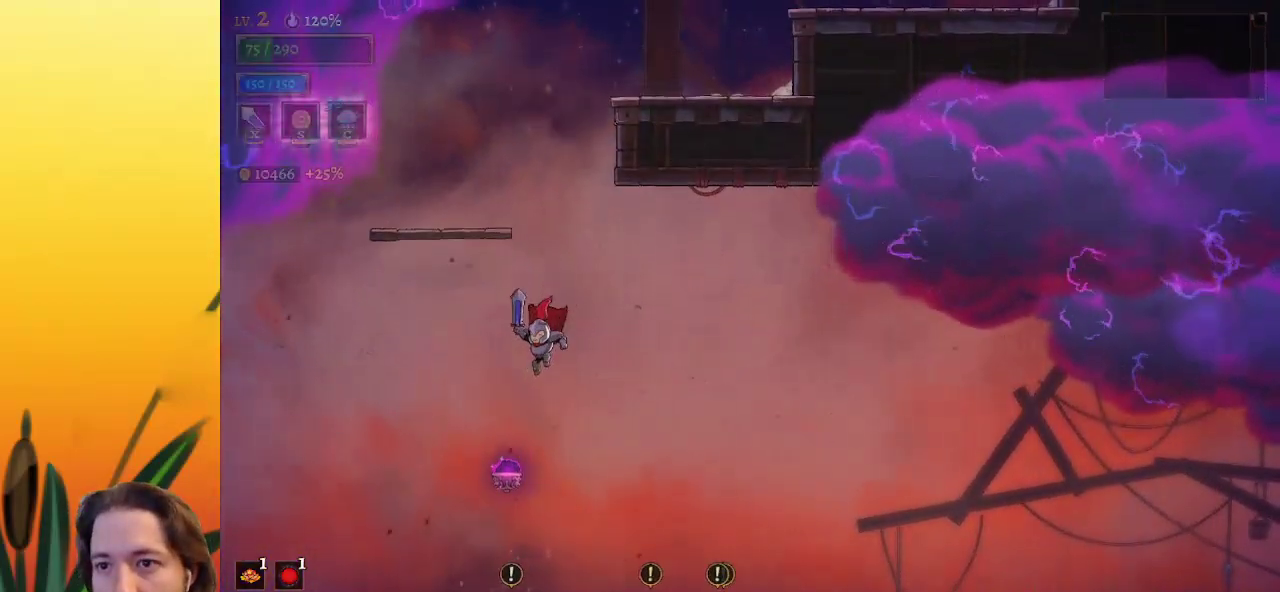
{"keys": [], "events": [[267, "a", "down"], [467, "a", "up"]]}
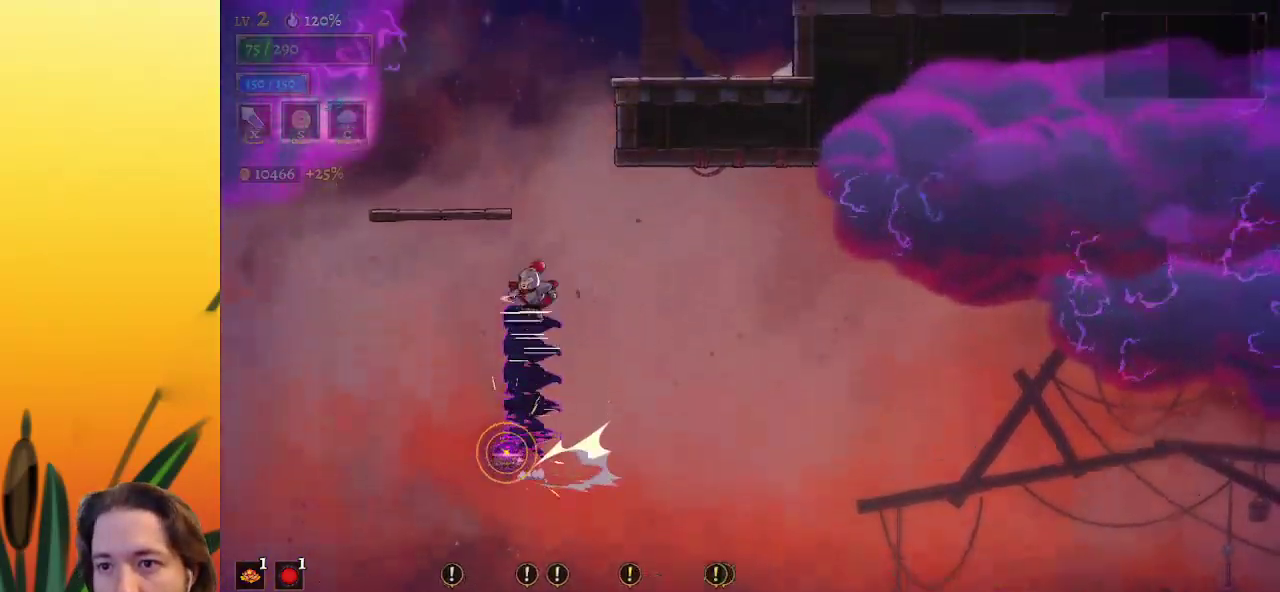
{"keys": ["right"], "events": [[17, "right", "down"], [200, "right", "up"], [383, "right", "down"]]}
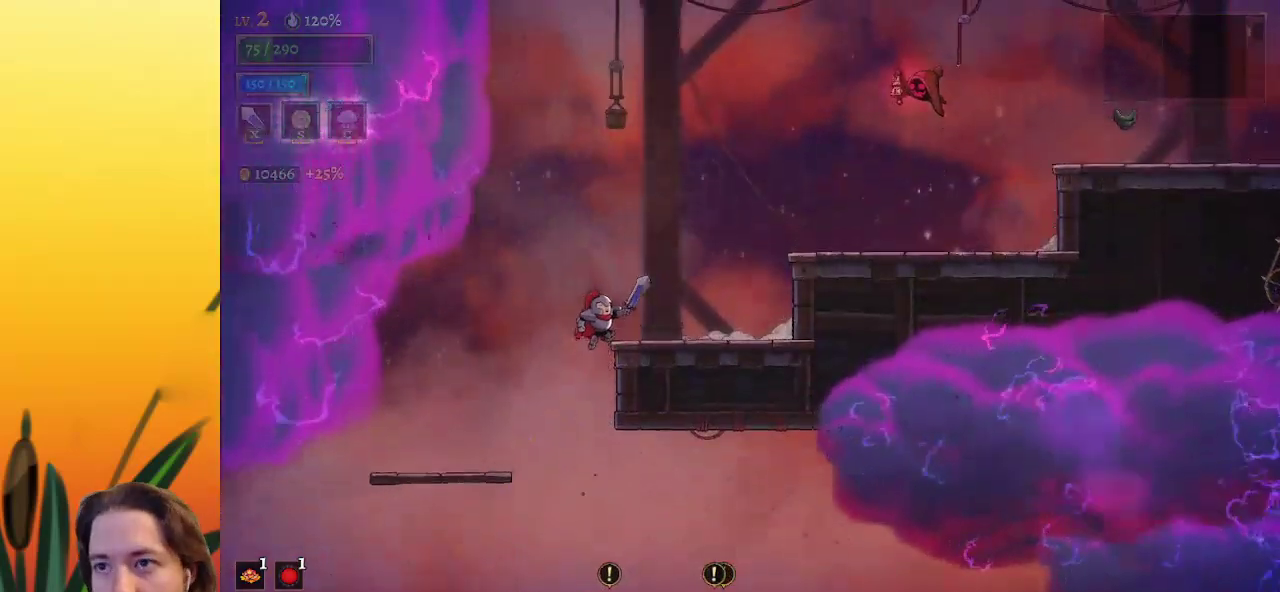
{"keys": ["z"], "events": [[450, "right", "up"], [500, "z", "down"]]}